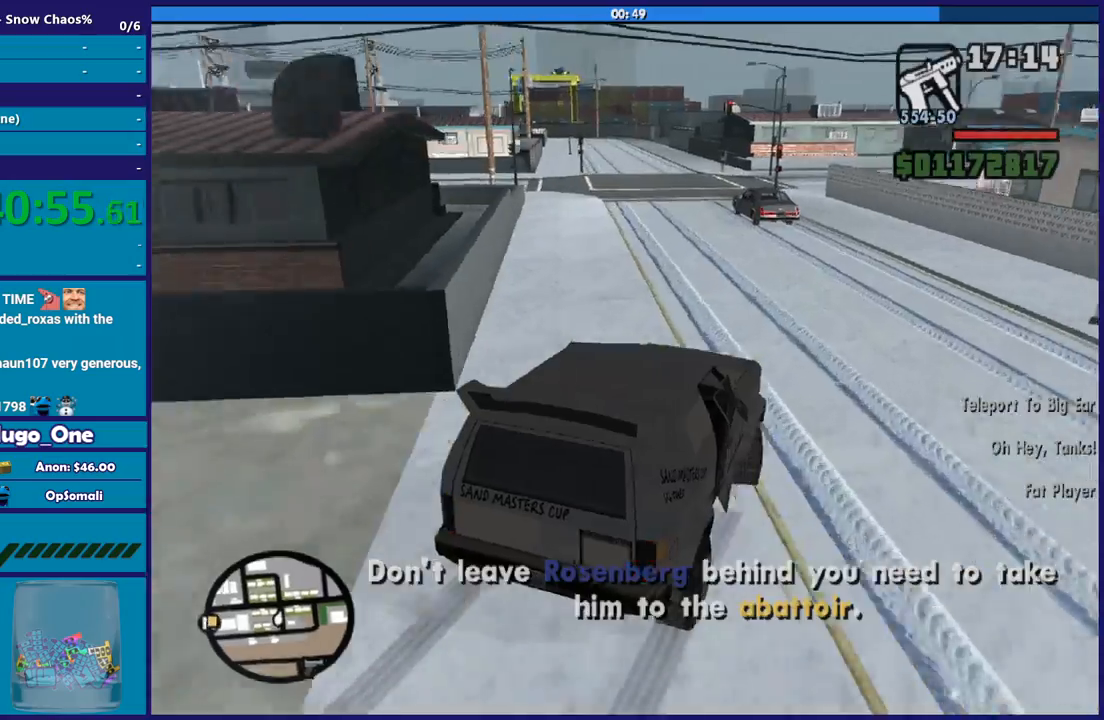
Gameplay with a controller (Xbox layout); each line is a JSON object with the inputs held at the frame after it. "button_events" lists button changes between this image and that frame as [ms after this image, input, new state], when the widget could be followed in between (sticks are given only as held states). This document gives stick clicks only as held states, not as events.
{"buttons": [], "left_stick": "left", "right_stick": "center", "button_events": [[467, "A", "up"]]}
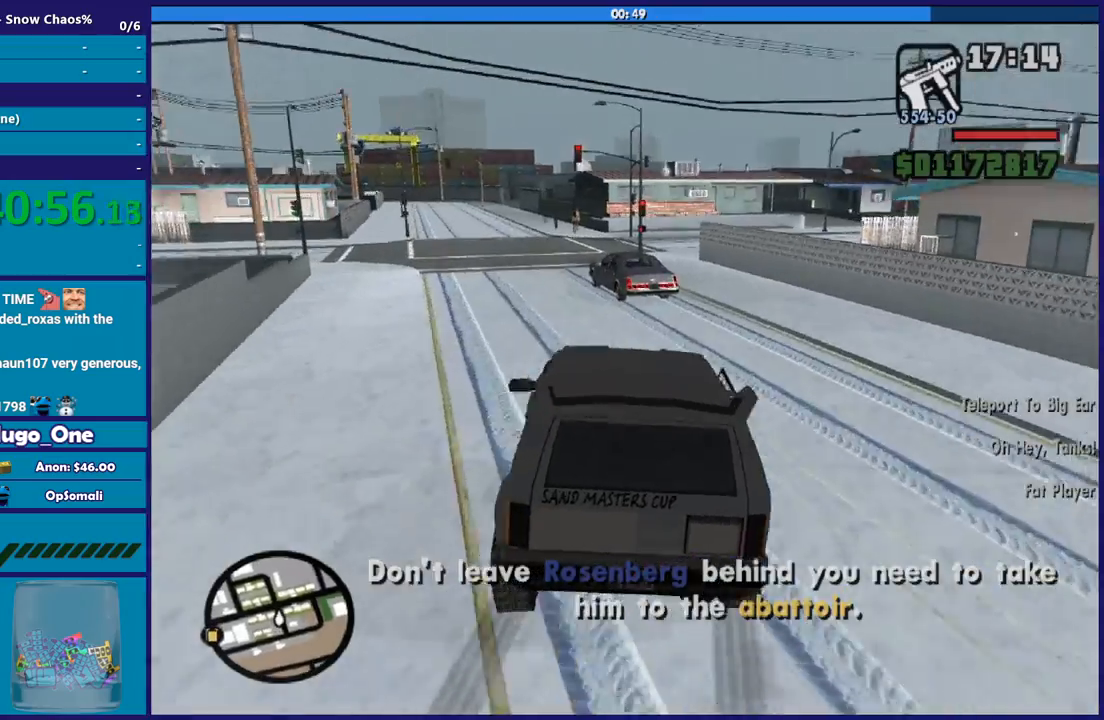
{"buttons": [], "left_stick": "center", "right_stick": "center", "button_events": []}
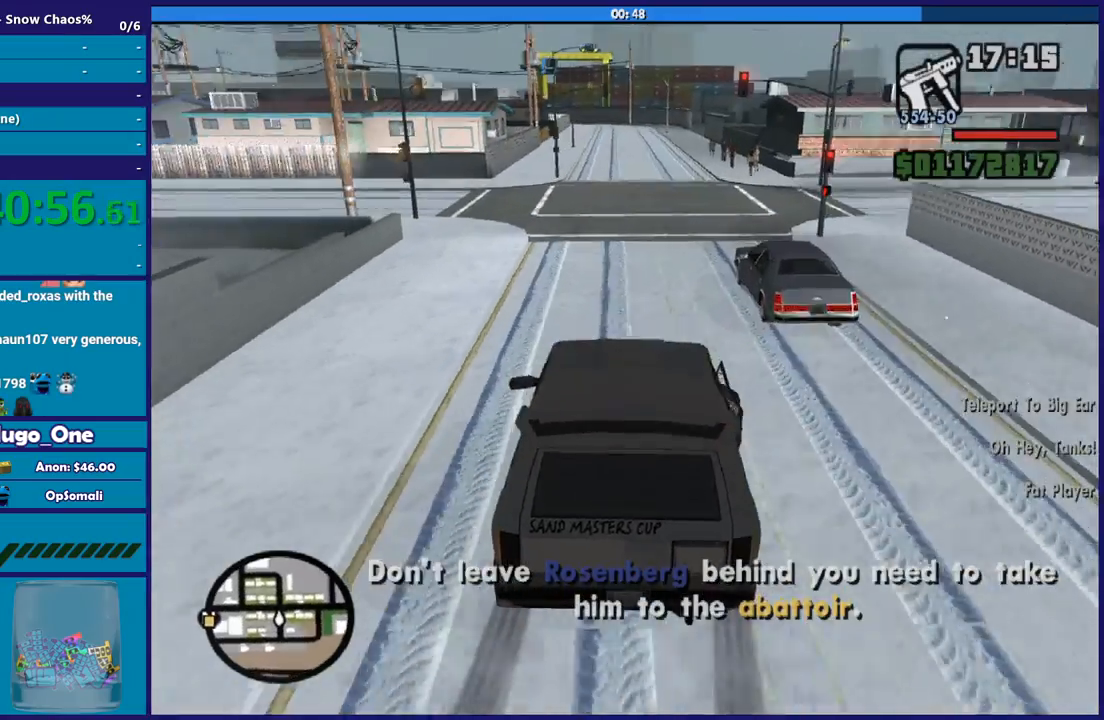
{"buttons": [], "left_stick": "left", "right_stick": "down-left", "button_events": [[34, "A", "down"], [200, "A", "up"]]}
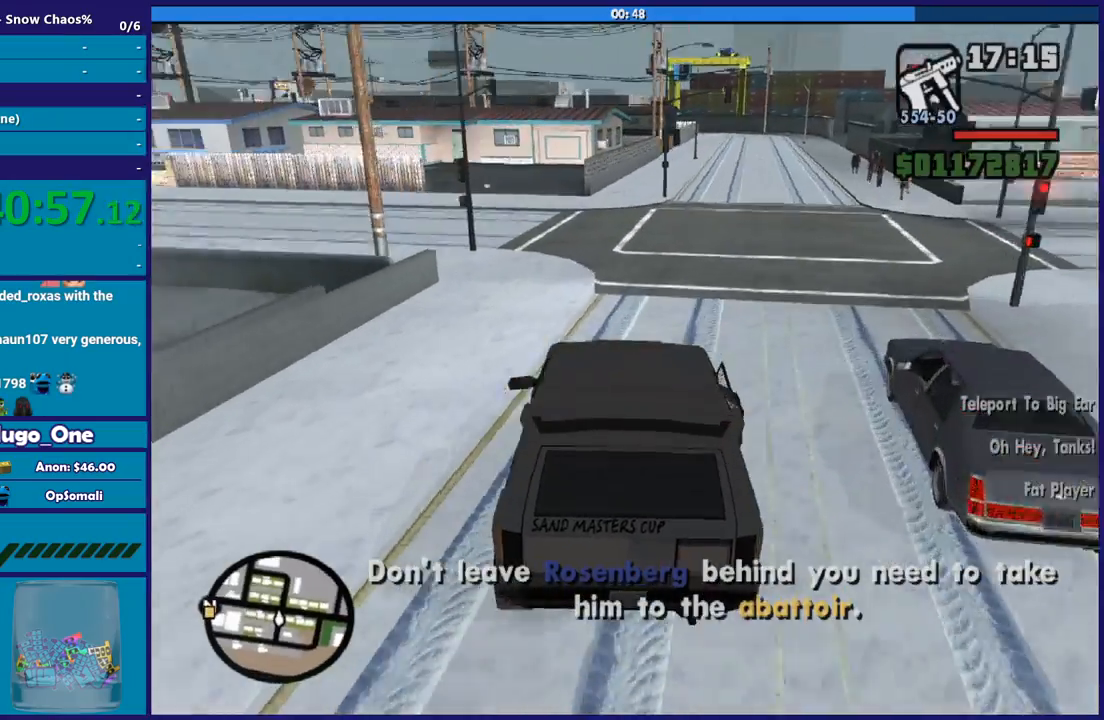
{"buttons": [], "left_stick": "right", "right_stick": "down-left", "button_events": [[167, "A", "down"], [300, "A", "up"]]}
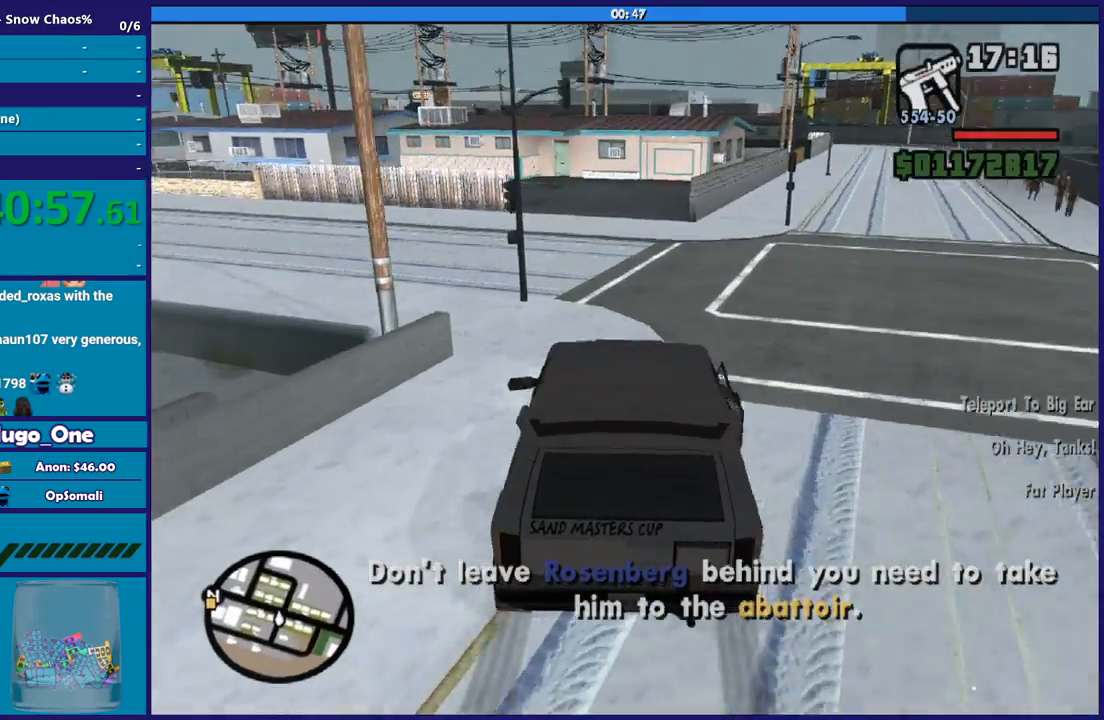
{"buttons": ["A"], "left_stick": "left", "right_stick": "center", "button_events": [[100, "R2", "down"], [401, "R2", "up"], [434, "A", "down"]]}
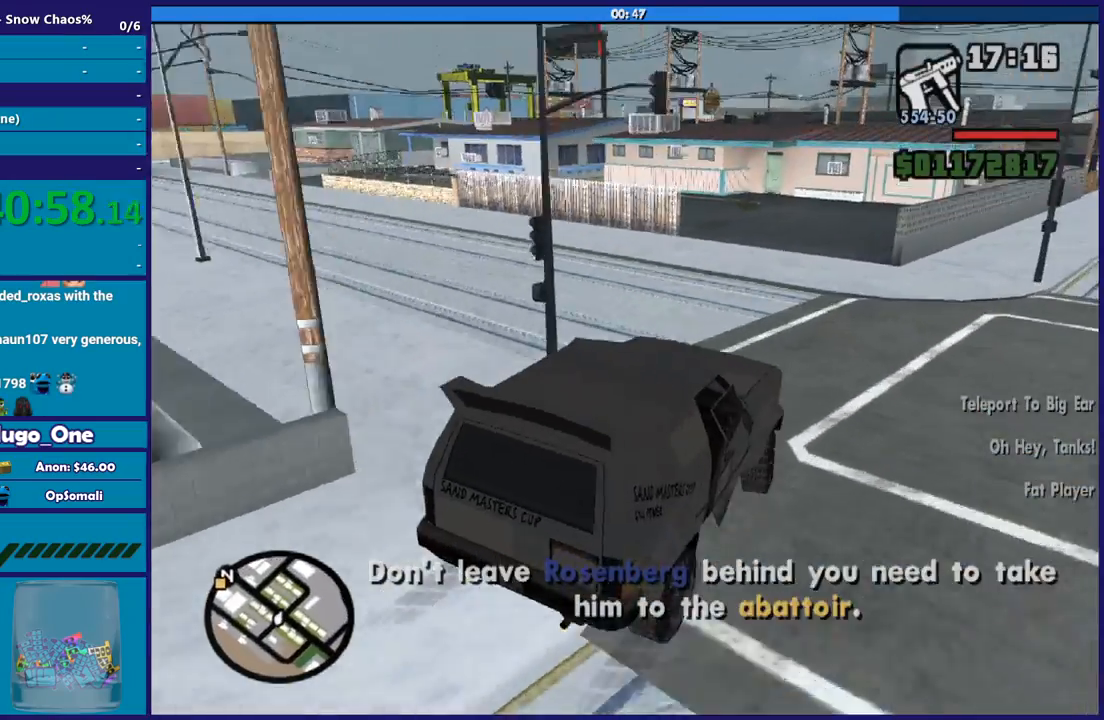
{"buttons": [], "left_stick": "left", "right_stick": "left", "button_events": [[167, "A", "up"]]}
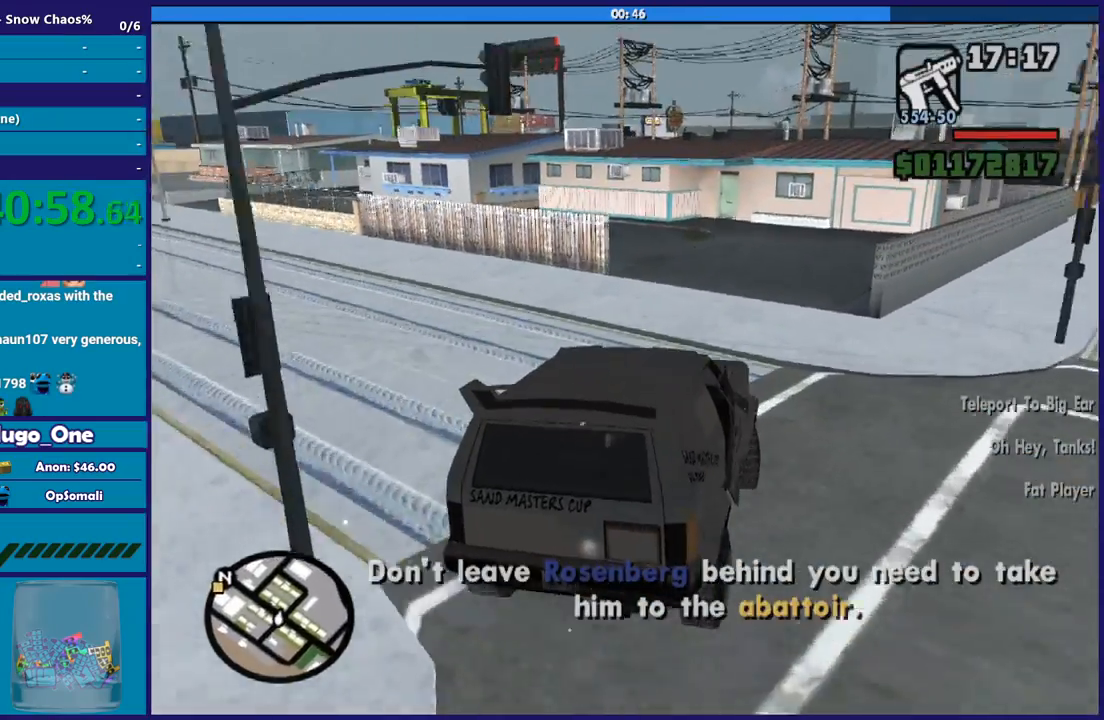
{"buttons": [], "left_stick": "left", "right_stick": "center", "button_events": []}
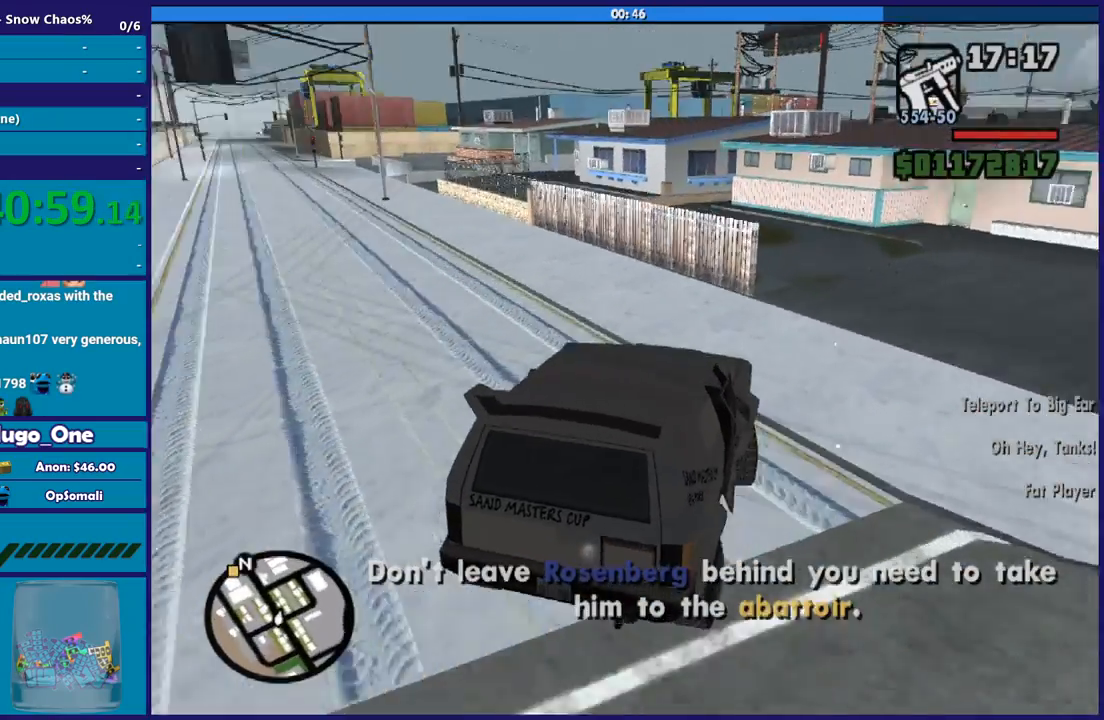
{"buttons": ["R2"], "left_stick": "left", "right_stick": "up-left", "button_events": [[33, "R2", "down"], [300, "R2", "up"], [367, "R2", "down"]]}
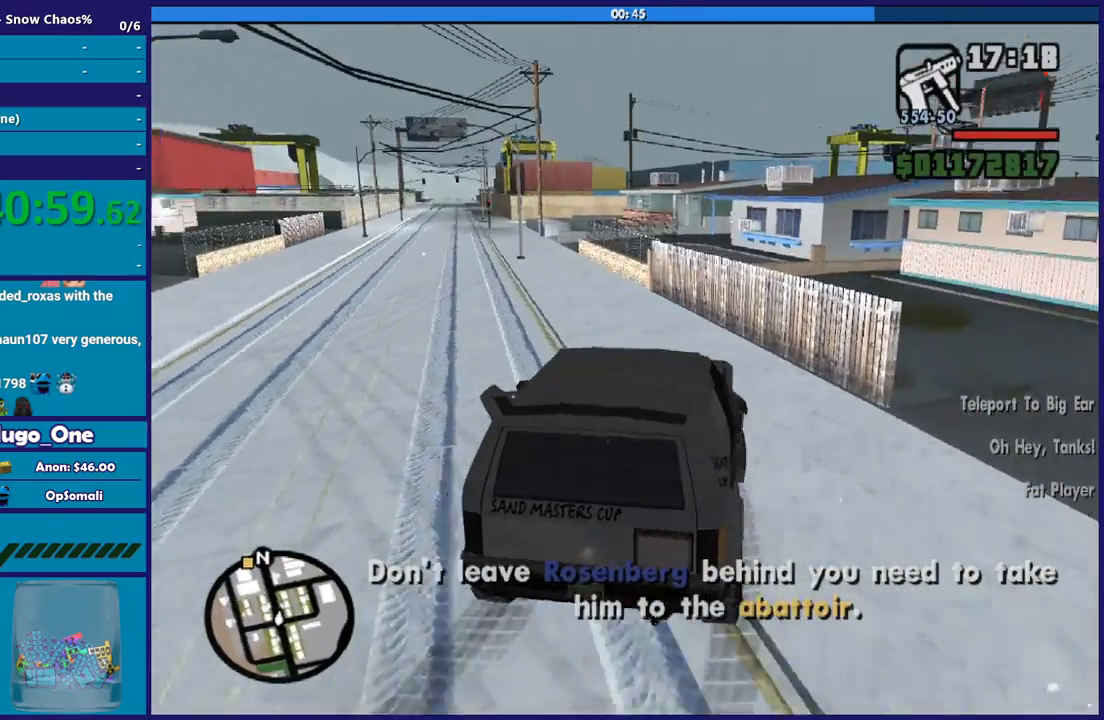
{"buttons": ["R2"], "left_stick": "left", "right_stick": "left", "button_events": [[34, "R2", "up"], [134, "R2", "down"], [367, "R2", "up"], [467, "R2", "down"]]}
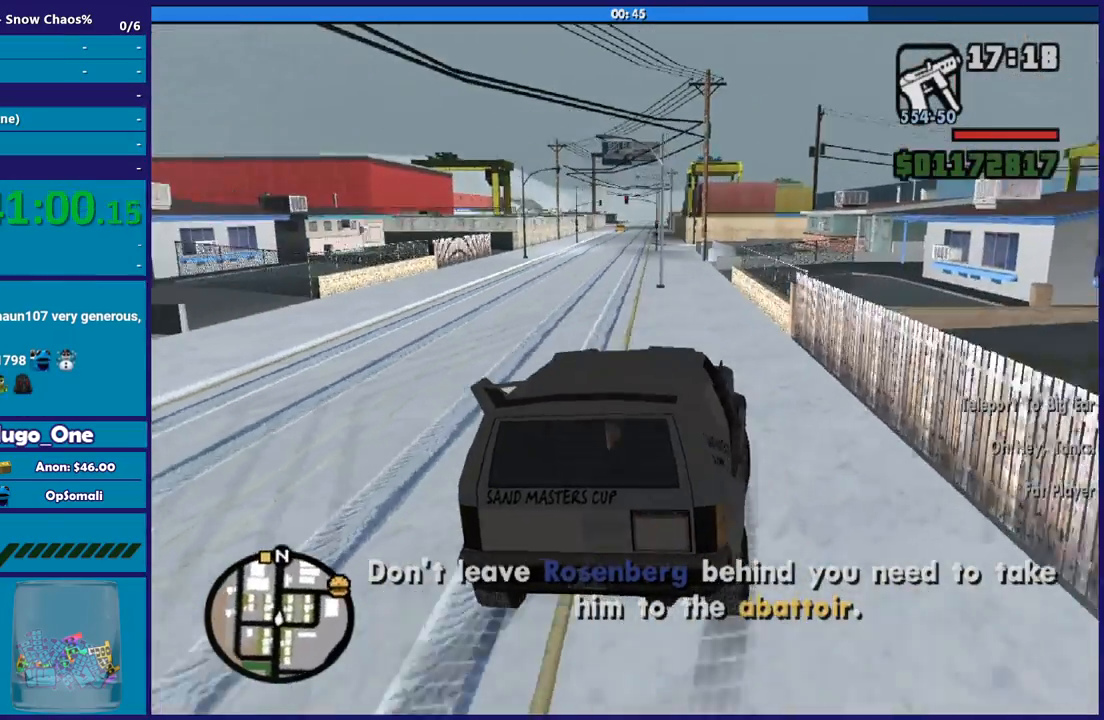
{"buttons": ["R2"], "left_stick": "left", "right_stick": "center", "button_events": []}
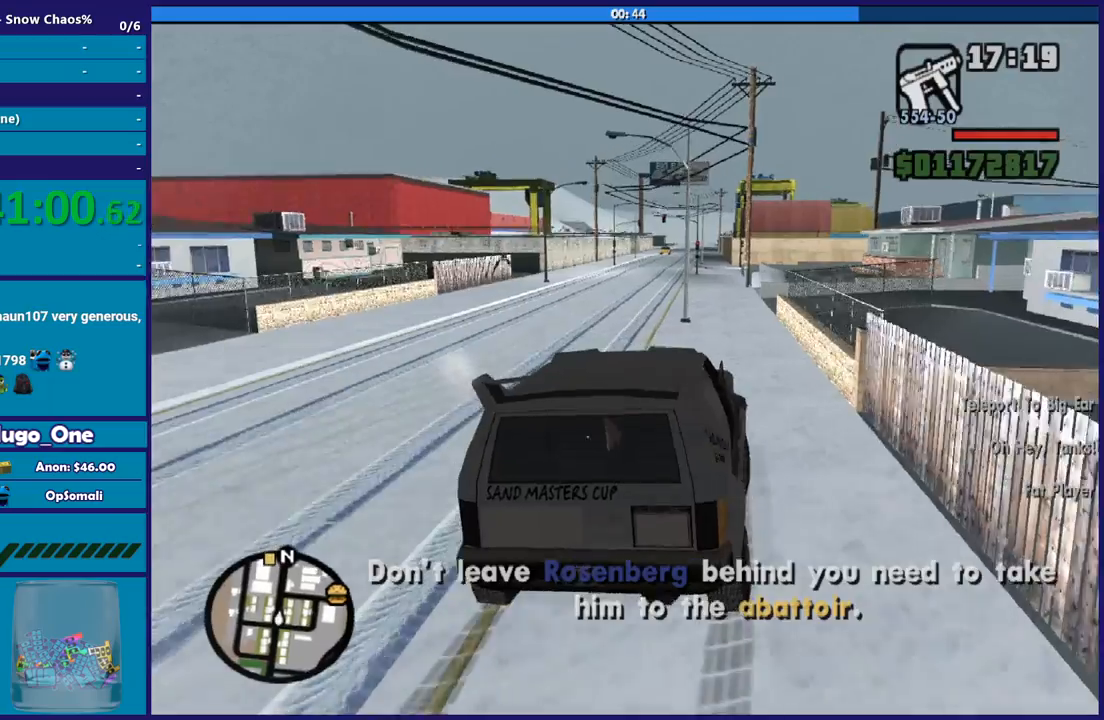
{"buttons": ["R2"], "left_stick": "left", "right_stick": "down-left", "button_events": []}
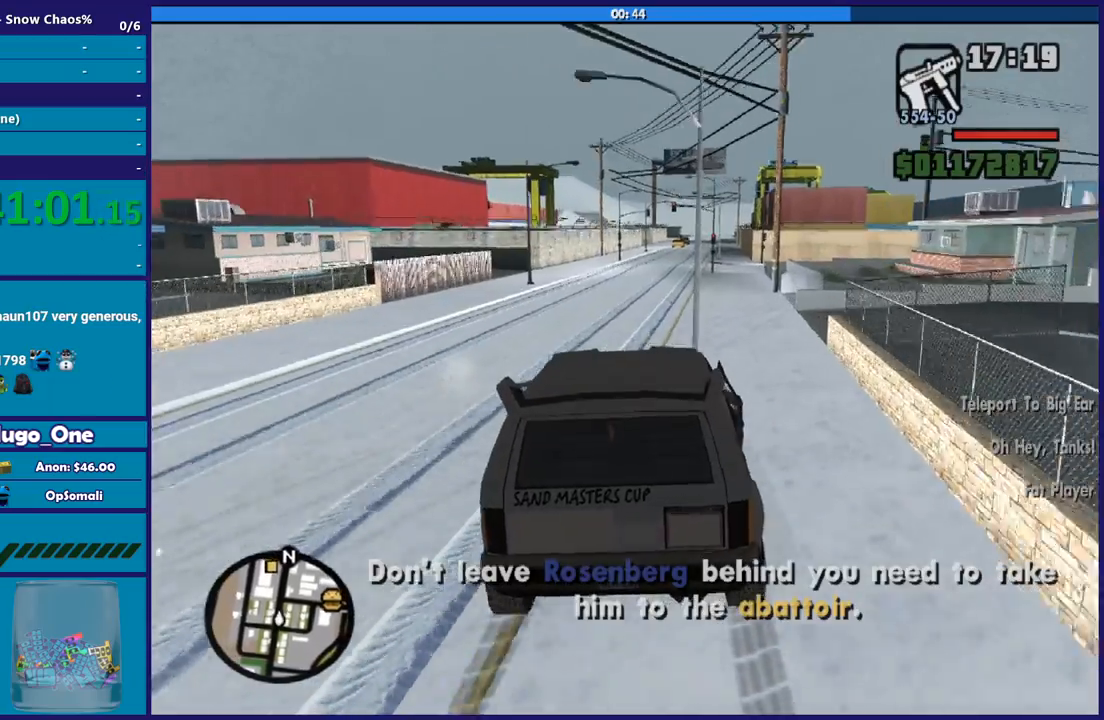
{"buttons": ["R2"], "left_stick": "right", "right_stick": "down-left", "button_events": []}
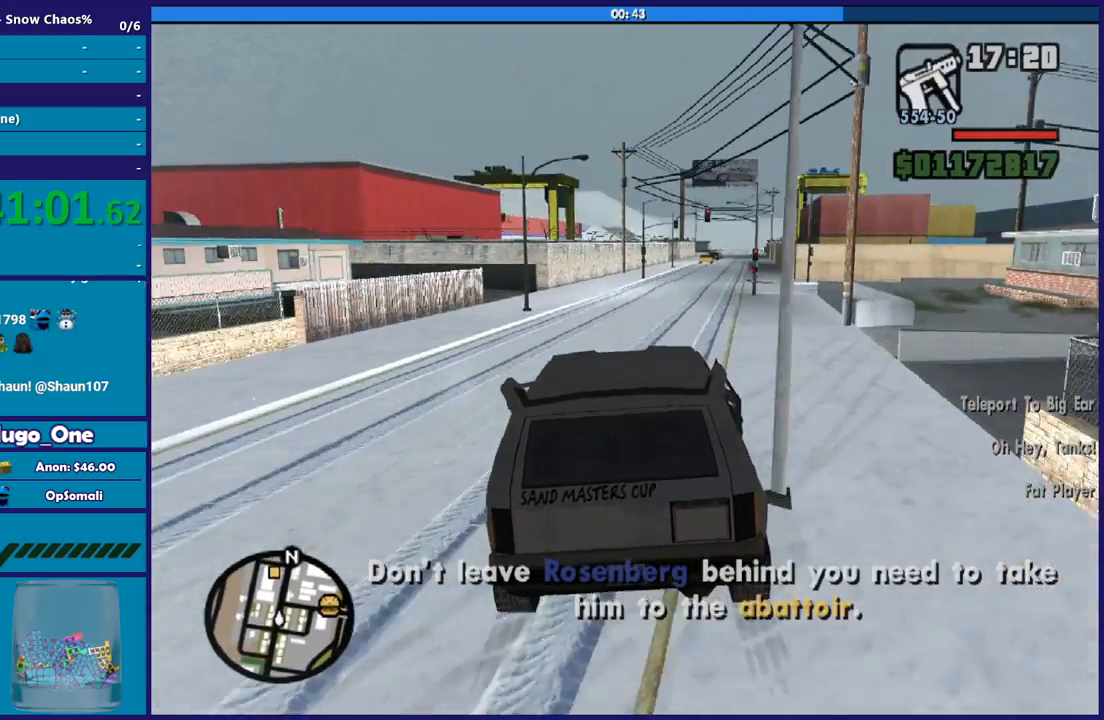
{"buttons": ["R2"], "left_stick": "right", "right_stick": "down", "button_events": []}
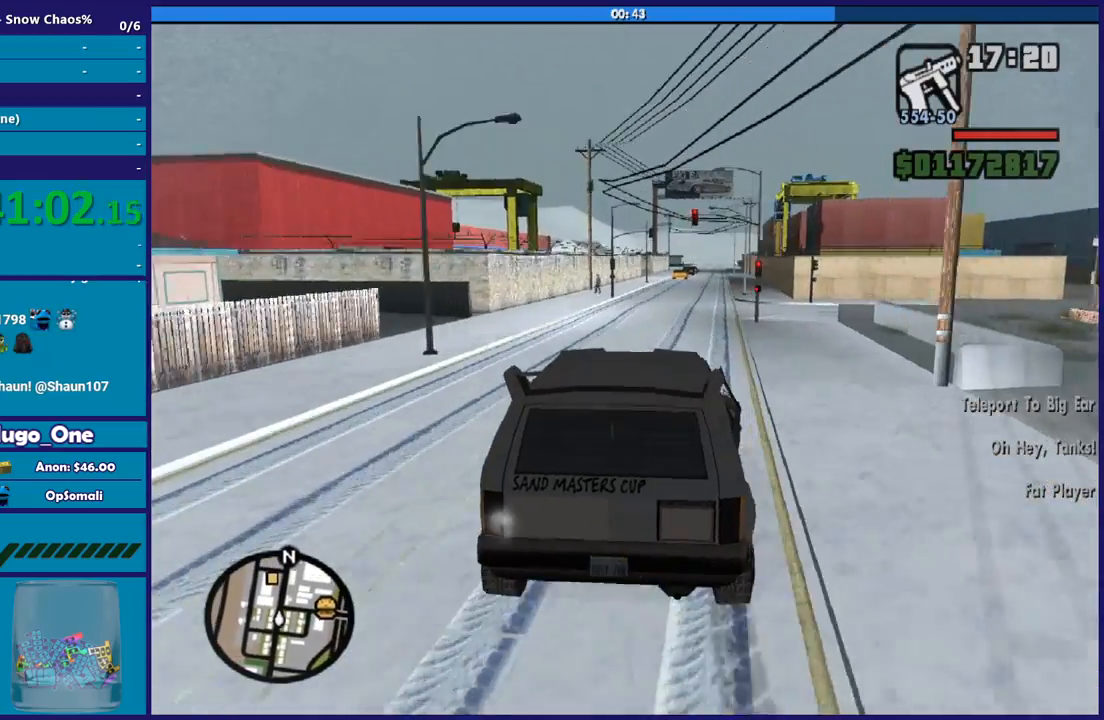
{"buttons": ["R2"], "left_stick": "left", "right_stick": "down-left", "button_events": []}
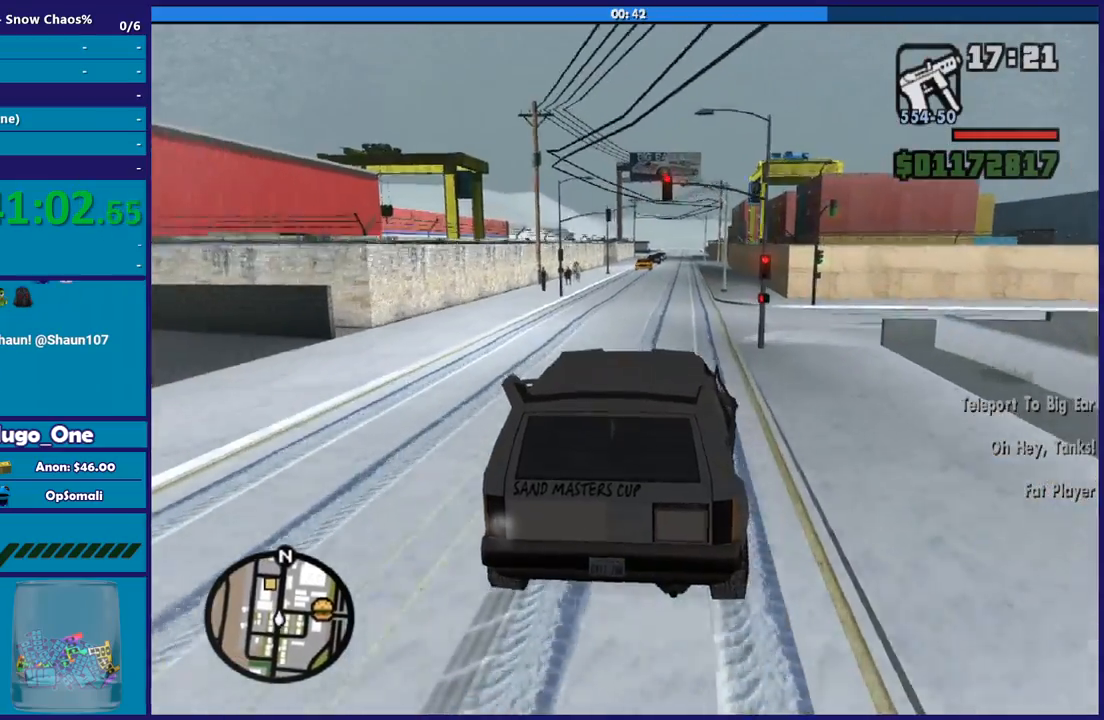
{"buttons": ["R2"], "left_stick": "center", "right_stick": "down-left", "button_events": []}
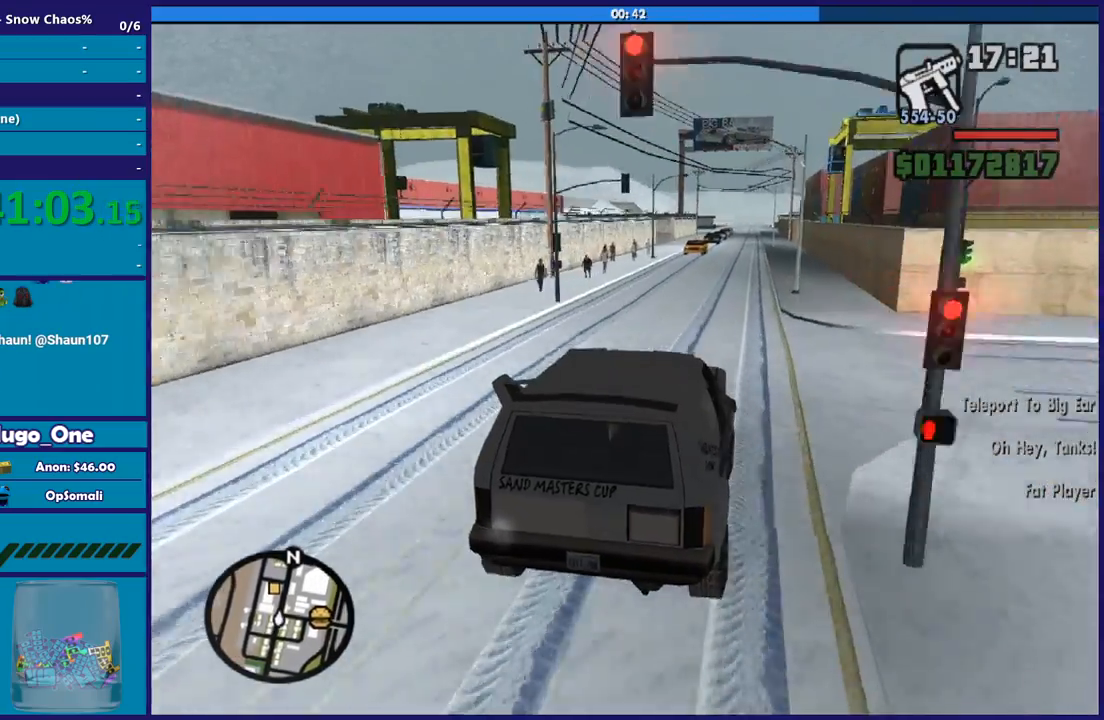
{"buttons": ["R2"], "left_stick": "down-right", "right_stick": "down-left", "button_events": []}
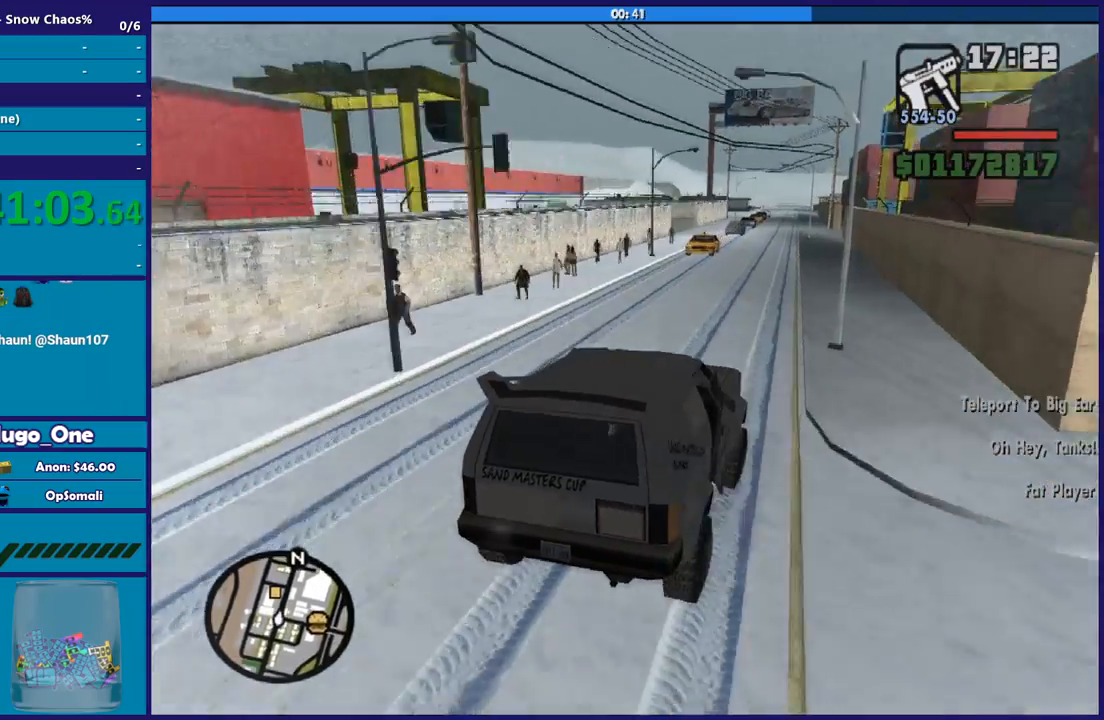
{"buttons": [], "left_stick": "left", "right_stick": "down-left", "button_events": [[467, "R2", "up"]]}
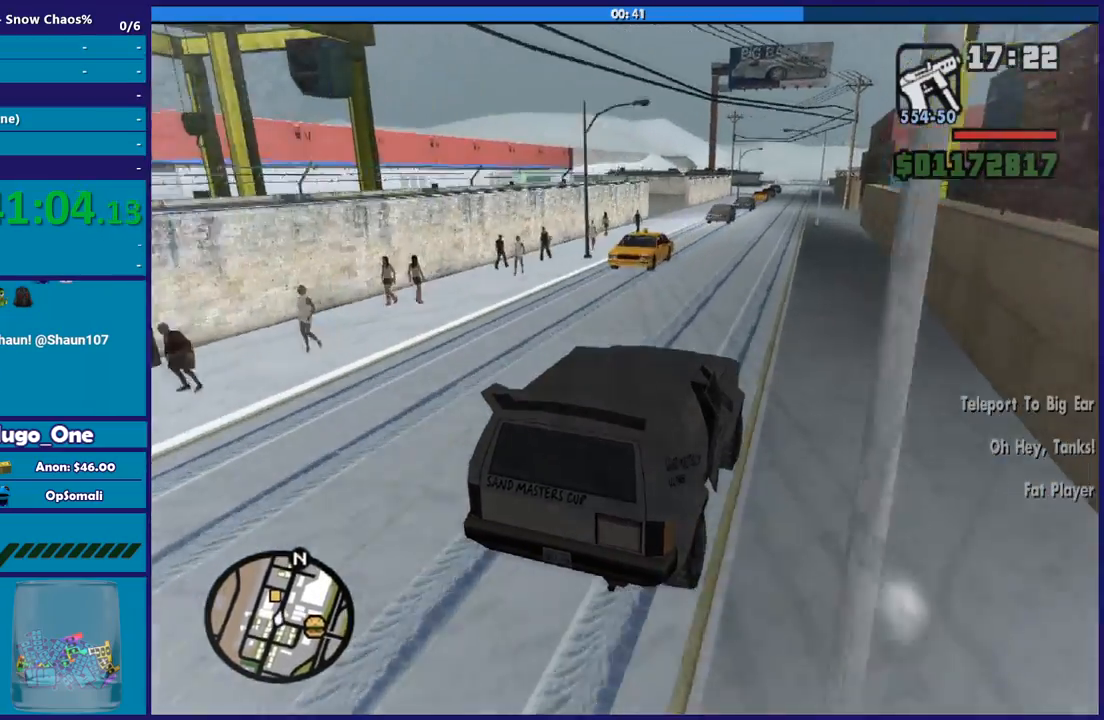
{"buttons": [], "left_stick": "center", "right_stick": "down-left"}